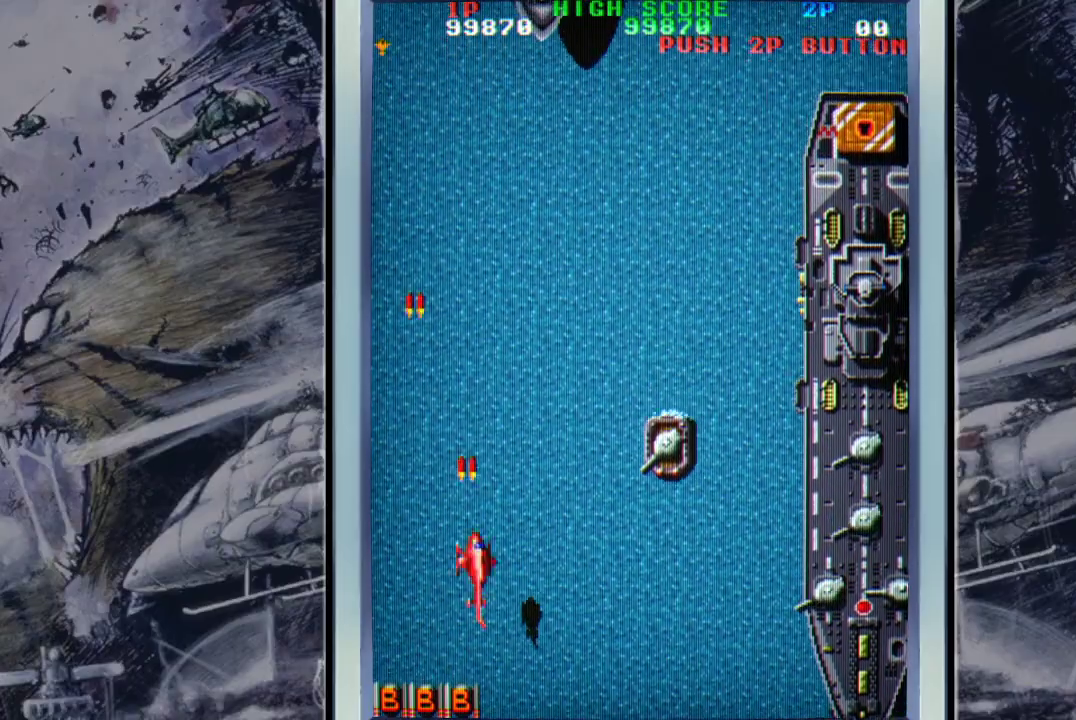
Gameplay with a controller (Xbox layout); each line is a JSON object with the inputs held at the frame after it. "events" lists button and stick changes between this image and that frame as [ms after this image, input, new state], when the widget could be followed in between. Not read: right_stick.
{"buttons": [], "left_stick": "right", "events": [[33, "A", "up"], [167, "A", "down"], [233, "A", "up"], [300, "left_stick", "right"], [367, "A", "down"], [433, "A", "up"]]}
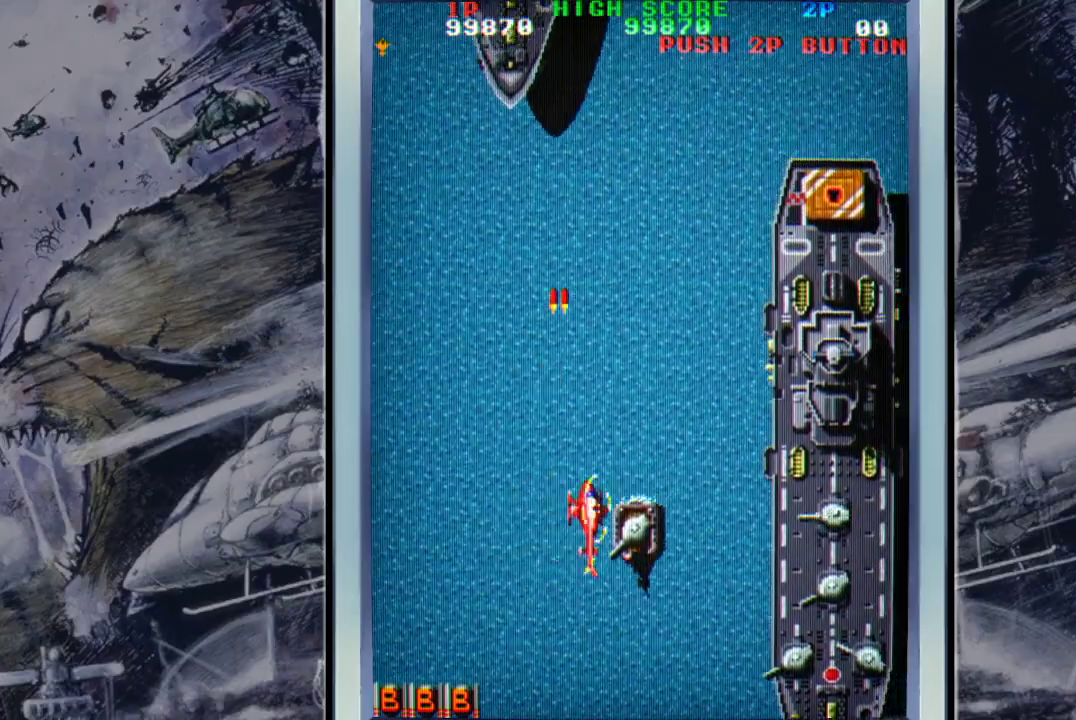
{"buttons": ["A"], "left_stick": "up-right", "events": [[67, "A", "down"], [133, "A", "up"], [267, "A", "down"], [333, "A", "up"], [467, "A", "down"], [467, "left_stick", "up-right"]]}
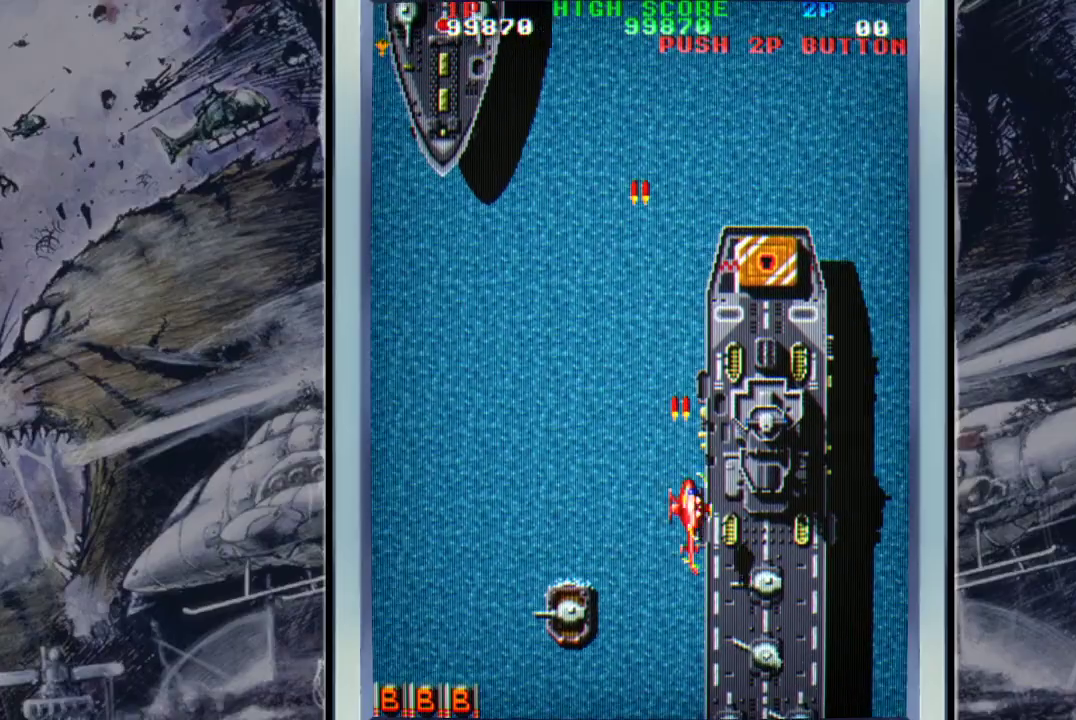
{"buttons": [], "left_stick": "center", "events": [[33, "A", "up"], [167, "A", "down"], [267, "A", "up"], [300, "A", "down"], [300, "left_stick", "center"], [467, "A", "up"]]}
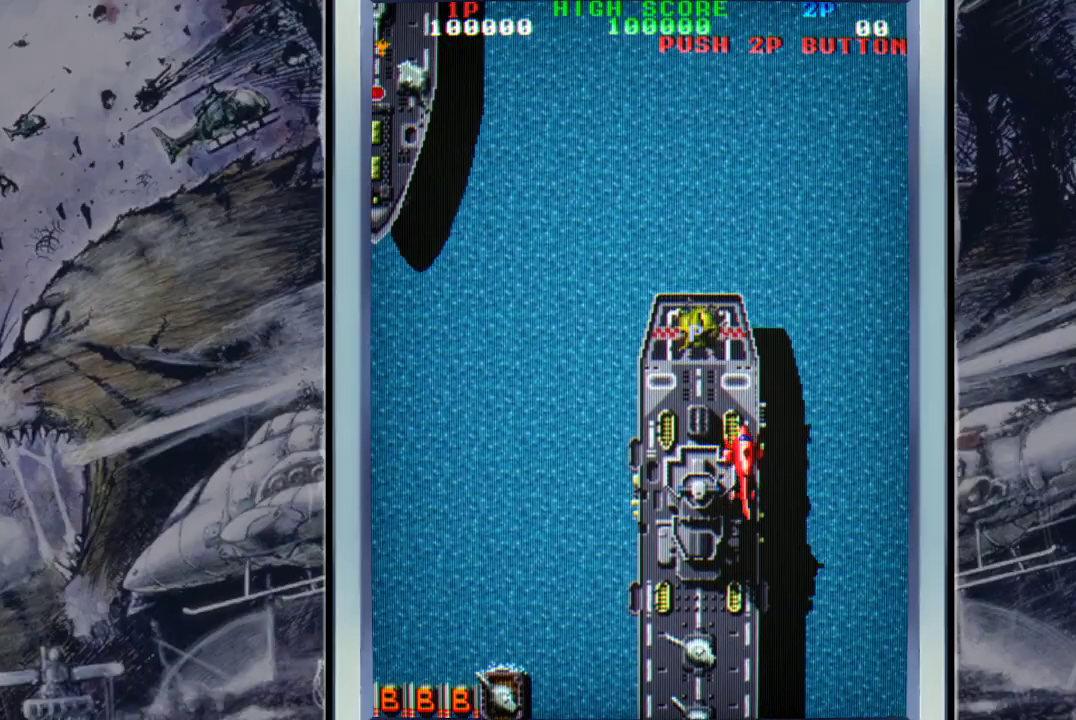
{"buttons": ["A"], "left_stick": "left", "events": [[33, "A", "down"], [100, "A", "up"], [167, "A", "down"], [167, "left_stick", "up"], [300, "left_stick", "up-left"], [367, "A", "up"], [400, "A", "down"], [500, "left_stick", "left"]]}
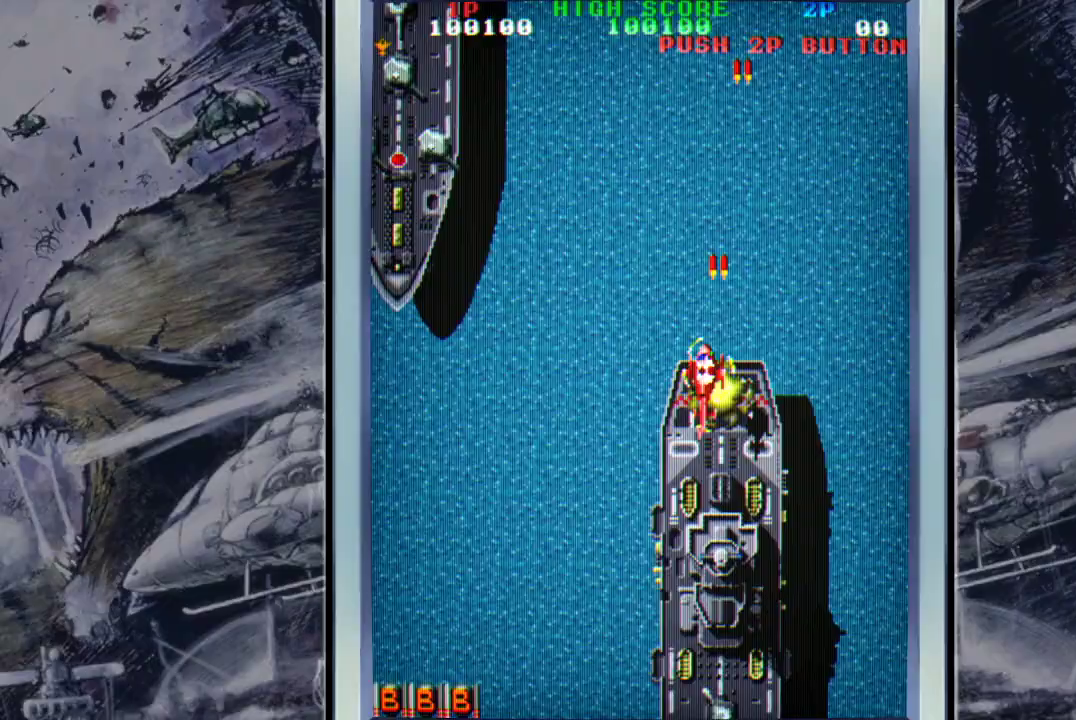
{"buttons": [], "left_stick": "left", "events": [[33, "A", "up"], [100, "A", "down"], [100, "left_stick", "down-left"], [233, "A", "up"], [333, "A", "down"], [433, "left_stick", "left"], [467, "A", "up"]]}
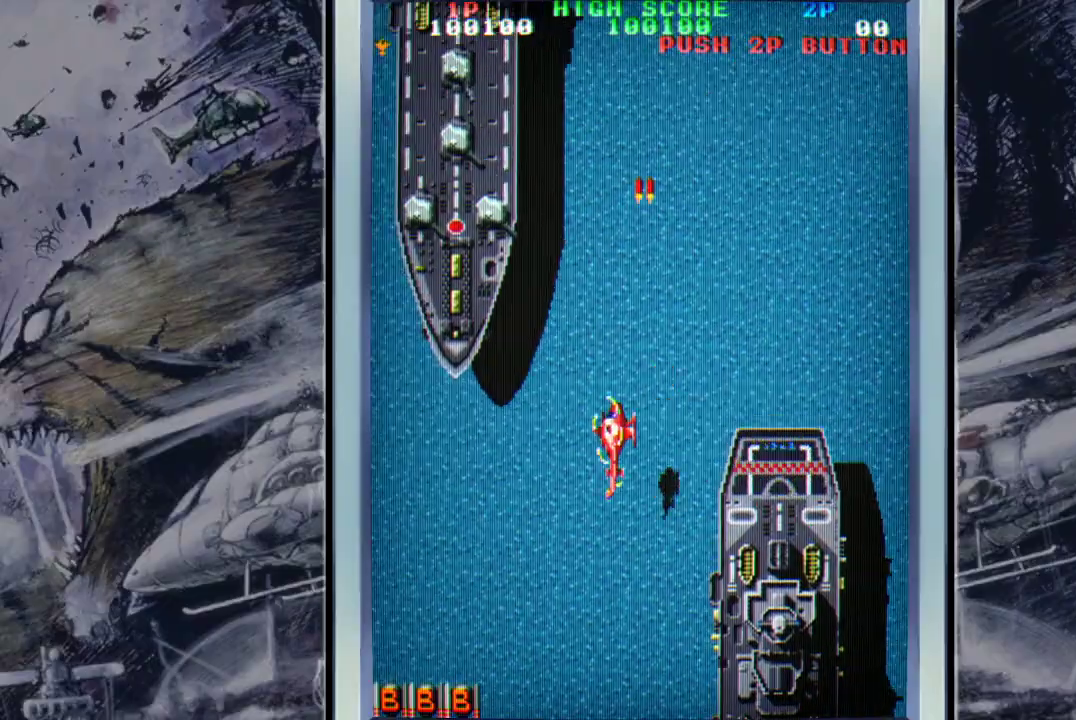
{"buttons": [], "left_stick": "center", "events": [[33, "A", "down"], [133, "A", "up"], [200, "A", "down"], [300, "A", "up"], [333, "left_stick", "down-left"], [367, "A", "down"], [500, "A", "up"], [500, "left_stick", "center"]]}
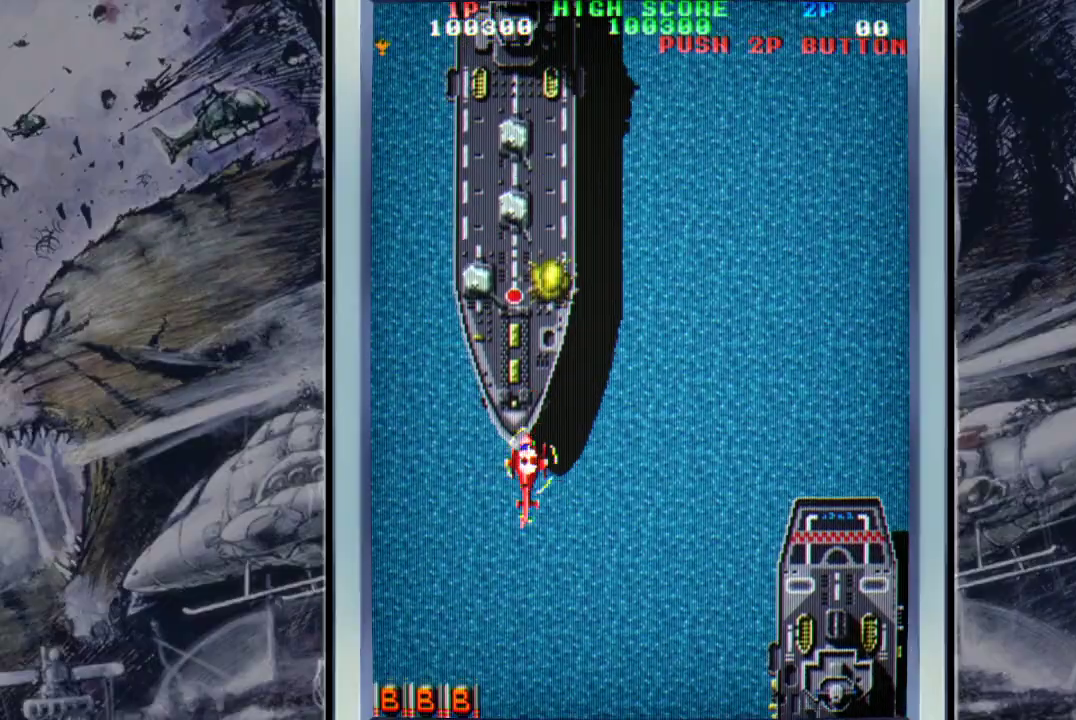
{"buttons": ["A"], "left_stick": "down", "events": [[67, "A", "down"], [200, "A", "up"], [200, "left_stick", "left"], [267, "A", "down"], [333, "left_stick", "down"]]}
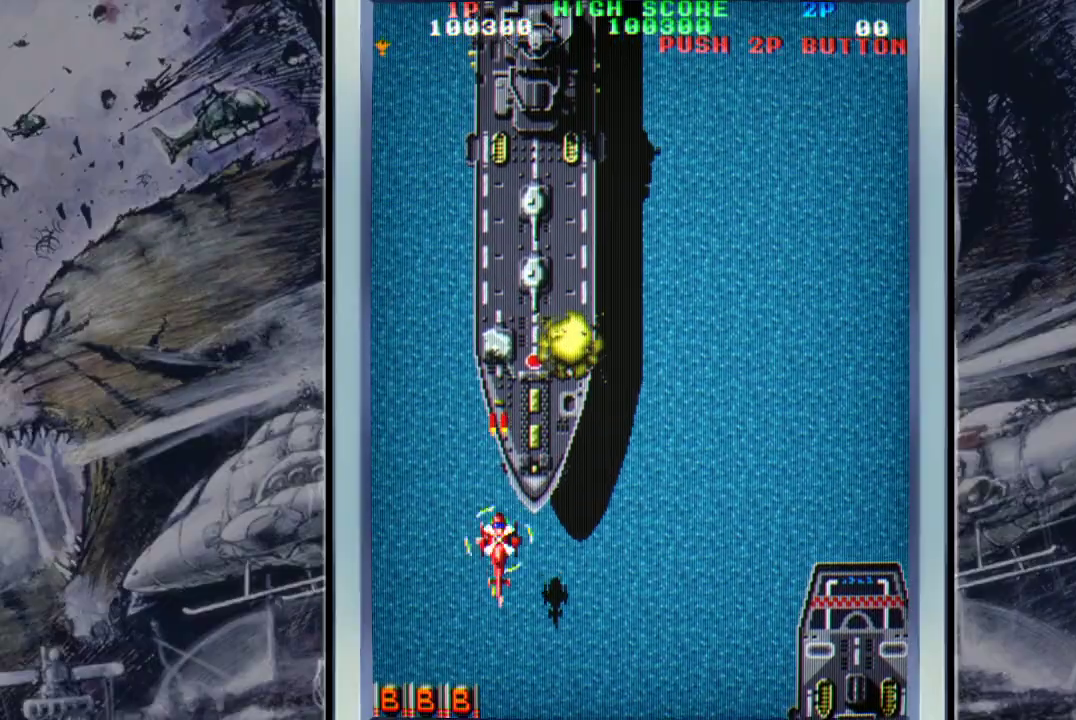
{"buttons": ["A"], "left_stick": "center", "events": [[33, "A", "up"], [133, "A", "down"], [233, "A", "up"], [233, "left_stick", "down-right"], [300, "A", "down"], [367, "left_stick", "center"], [400, "A", "up"], [500, "A", "down"]]}
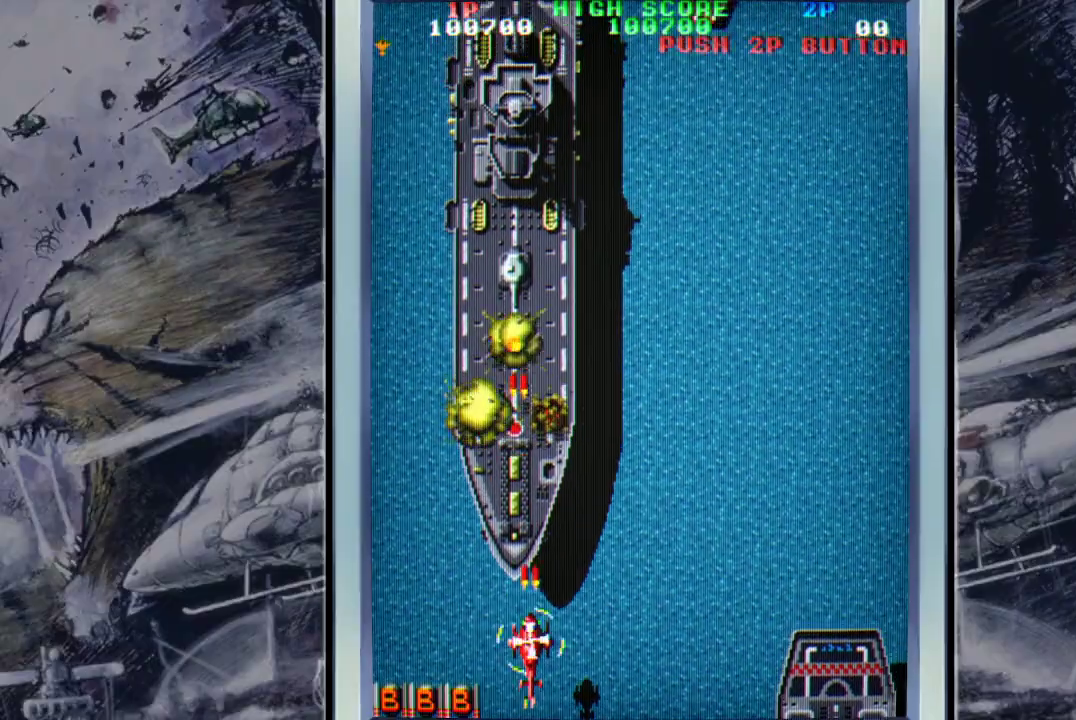
{"buttons": [], "left_stick": "right", "events": [[100, "A", "up"], [133, "left_stick", "left"], [167, "A", "down"], [233, "left_stick", "down-right"], [267, "A", "up"], [333, "A", "down"], [400, "left_stick", "right"], [467, "A", "up"]]}
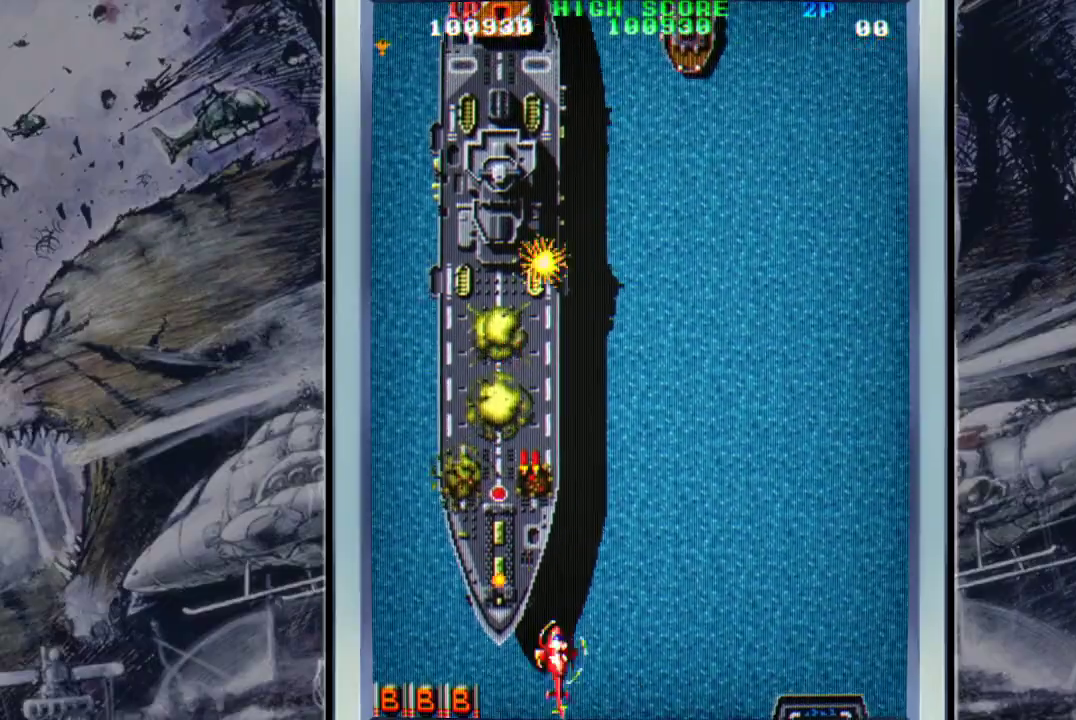
{"buttons": [], "left_stick": "left", "events": [[33, "A", "down"], [100, "left_stick", "up"], [167, "left_stick", "up-left"], [333, "A", "up"], [333, "left_stick", "center"], [367, "A", "down"], [433, "left_stick", "left"], [500, "A", "up"]]}
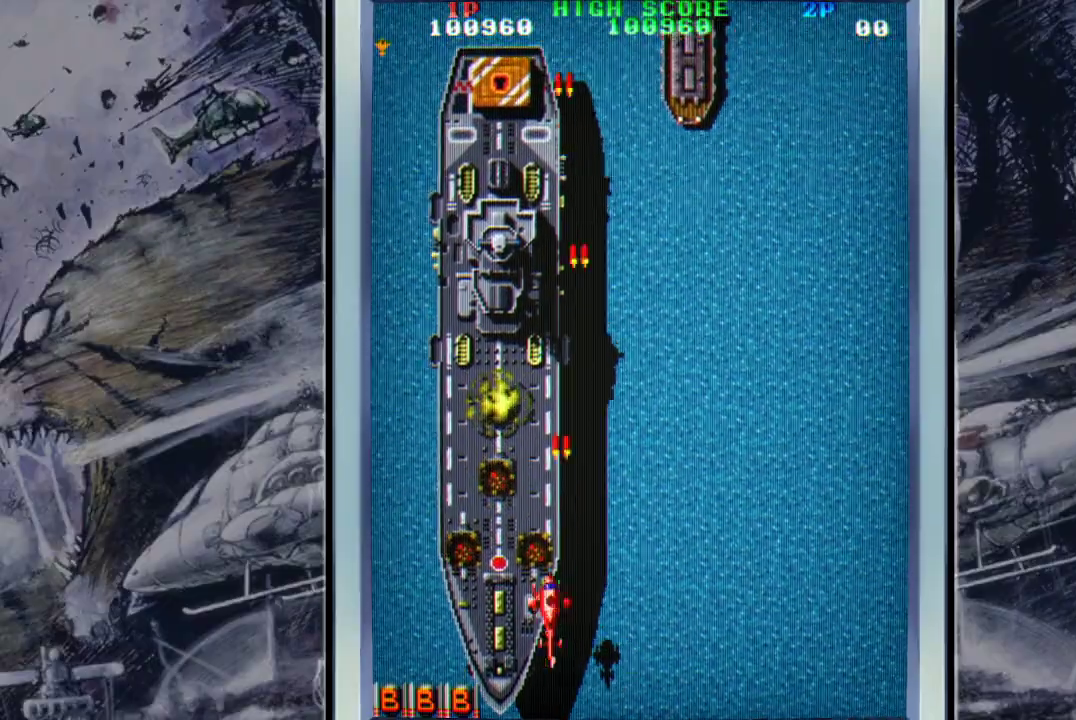
{"buttons": ["A"], "left_stick": "center", "events": [[67, "A", "down"], [133, "left_stick", "center"], [200, "A", "up"], [267, "A", "down"], [333, "left_stick", "left"], [400, "A", "up"], [467, "A", "down"], [467, "left_stick", "center"]]}
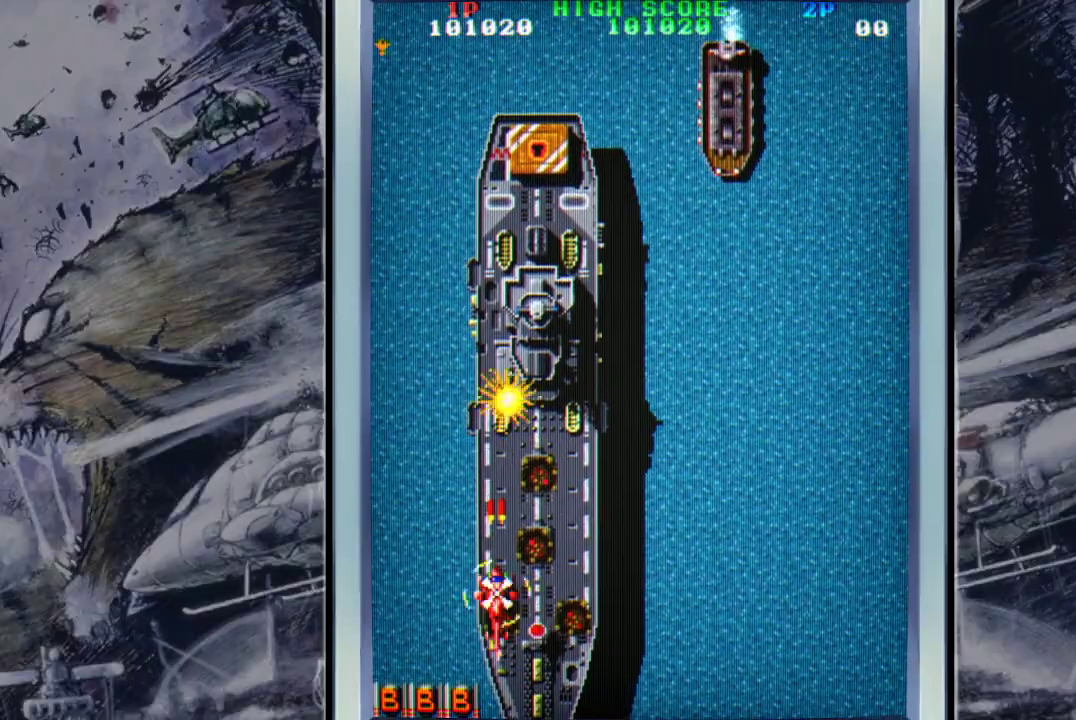
{"buttons": ["A"], "left_stick": "down-right", "events": [[100, "left_stick", "up-right"], [233, "A", "up"], [233, "left_stick", "center"], [300, "A", "down"], [400, "left_stick", "up"], [467, "A", "up"], [500, "A", "down"], [500, "left_stick", "down-right"]]}
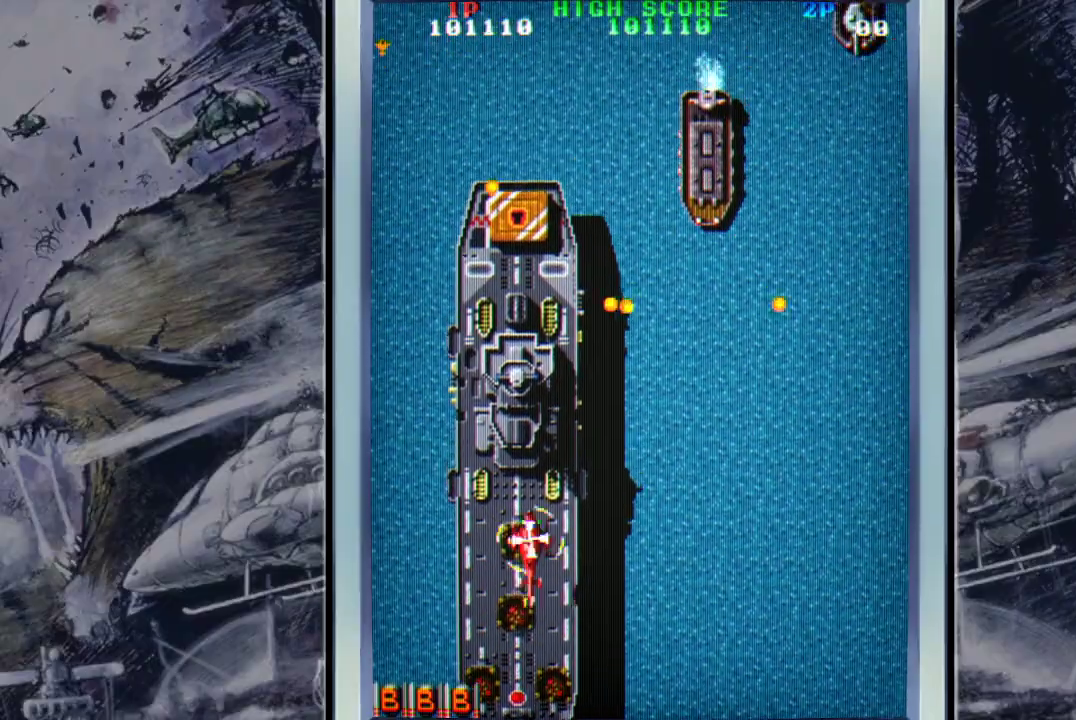
{"buttons": [], "left_stick": "up-right", "events": [[133, "A", "up"], [200, "A", "down"], [333, "A", "up"], [333, "left_stick", "up-right"], [433, "A", "down"], [500, "A", "up"]]}
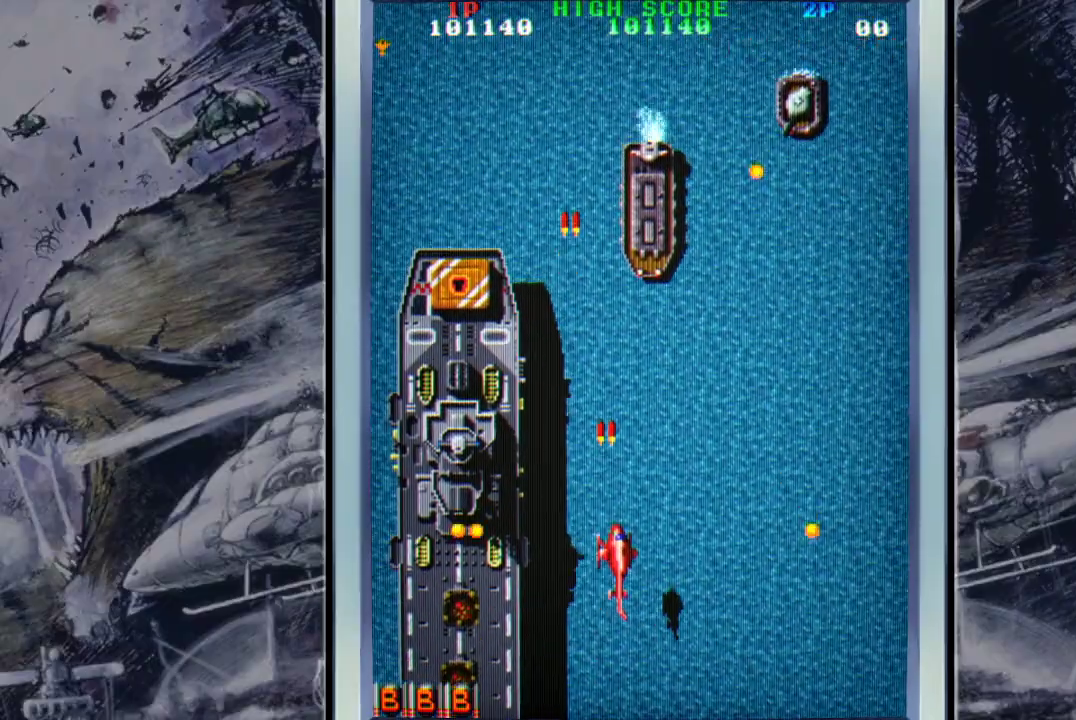
{"buttons": ["A"], "left_stick": "down", "events": [[100, "A", "down"], [100, "left_stick", "up"], [233, "left_stick", "down"], [333, "A", "up"], [400, "A", "down"]]}
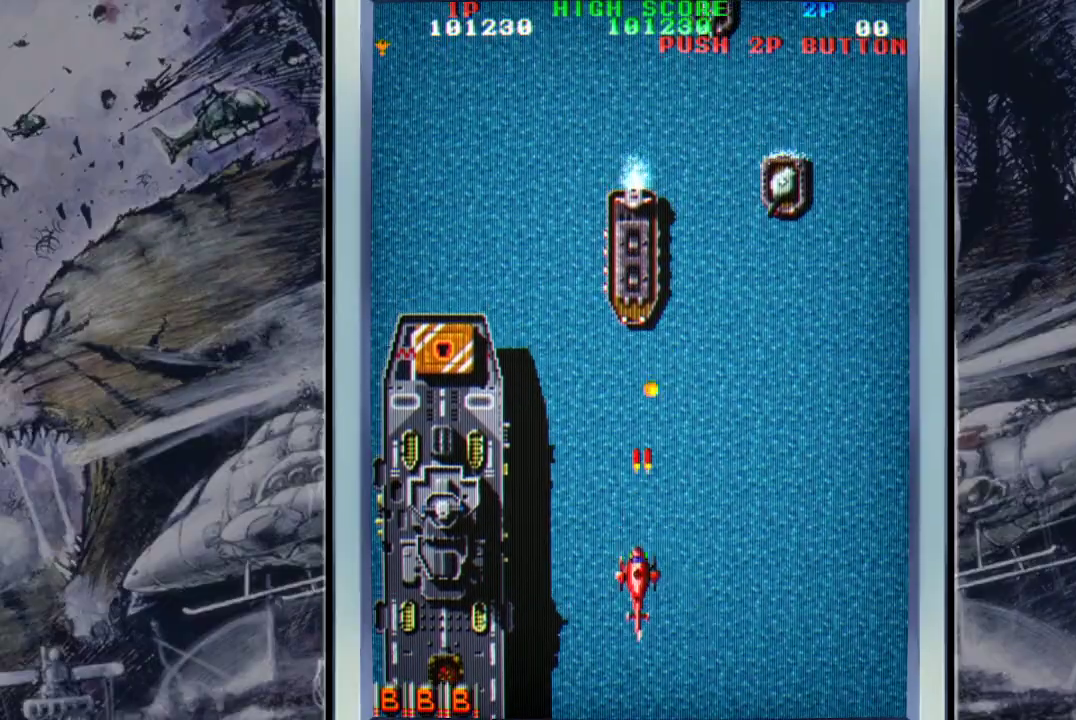
{"buttons": ["B"], "left_stick": "left", "events": [[33, "A", "up"], [33, "left_stick", "left"], [67, "A", "down"], [200, "A", "up"], [267, "A", "down"], [333, "A", "up"], [433, "B", "down"]]}
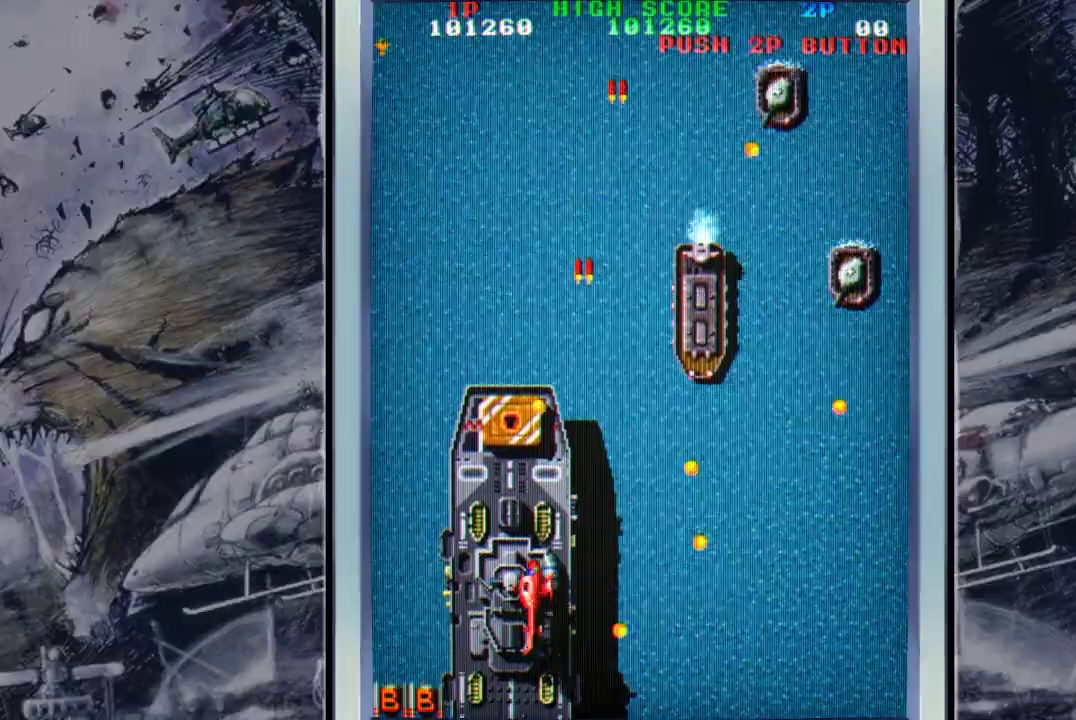
{"buttons": ["A"], "left_stick": "center", "events": [[33, "B", "up"], [167, "A", "down"], [233, "left_stick", "center"], [300, "left_stick", "down-right"], [433, "left_stick", "up-right"], [467, "A", "up"], [500, "A", "down"], [500, "left_stick", "center"]]}
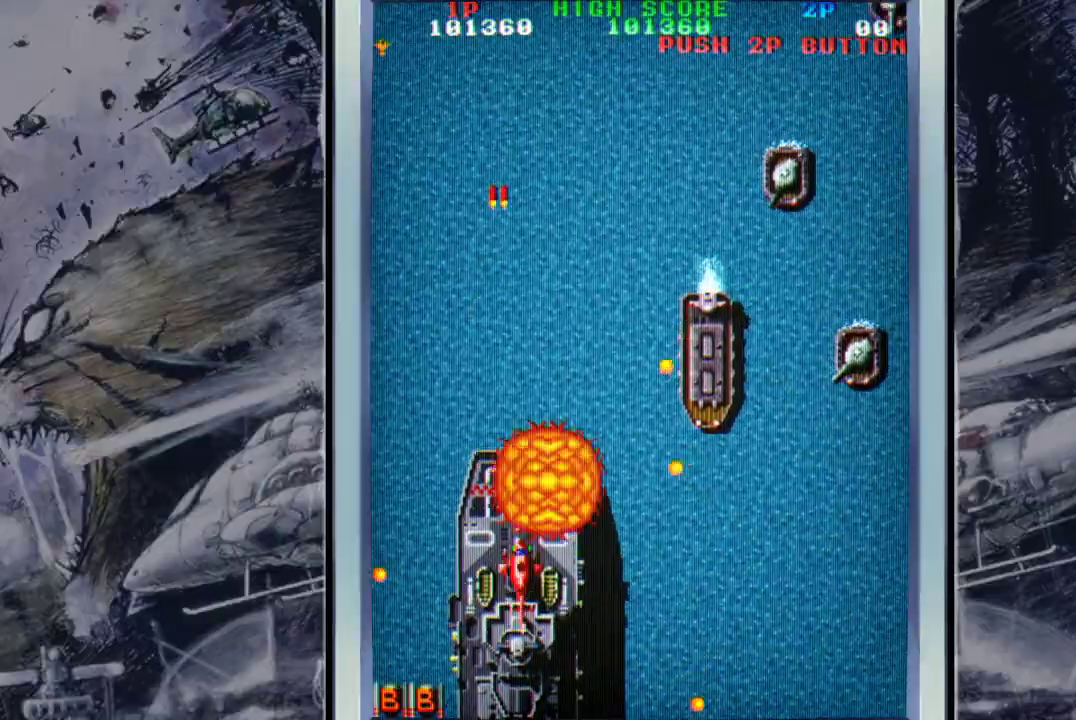
{"buttons": [], "left_stick": "up", "events": [[100, "A", "up"], [167, "A", "down"], [267, "left_stick", "up-left"], [300, "A", "up"], [367, "A", "down"], [433, "left_stick", "up"], [500, "A", "up"]]}
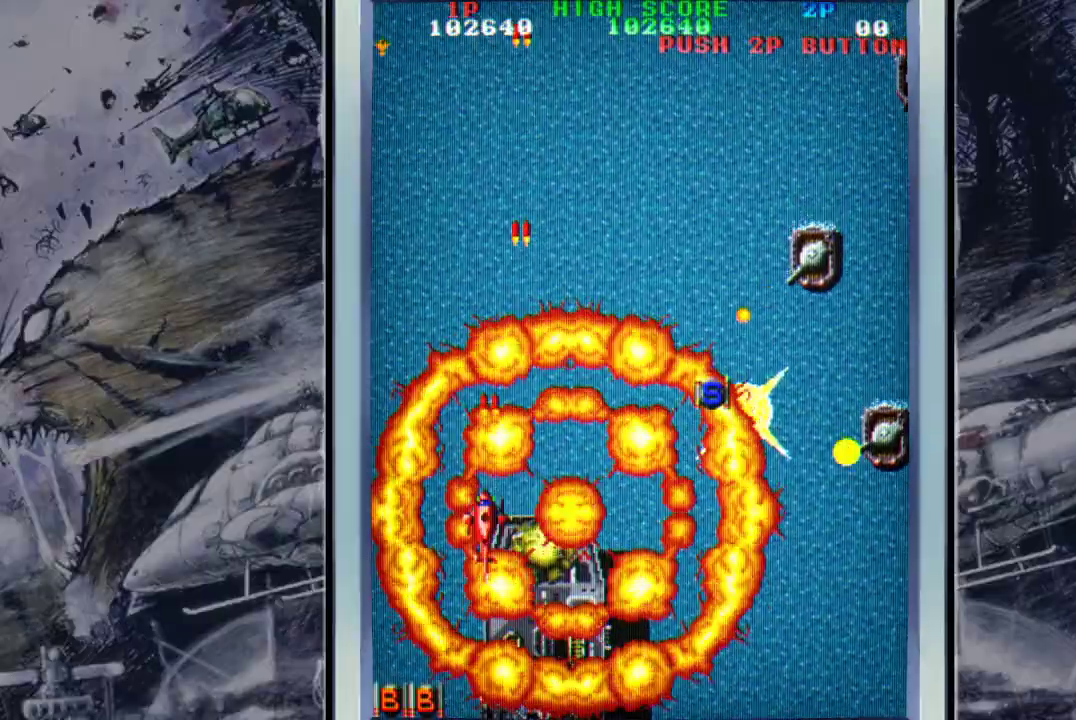
{"buttons": [], "left_stick": "up", "events": [[100, "A", "down"], [200, "A", "up"], [267, "A", "down"], [333, "left_stick", "left"], [400, "A", "up"], [467, "left_stick", "up"]]}
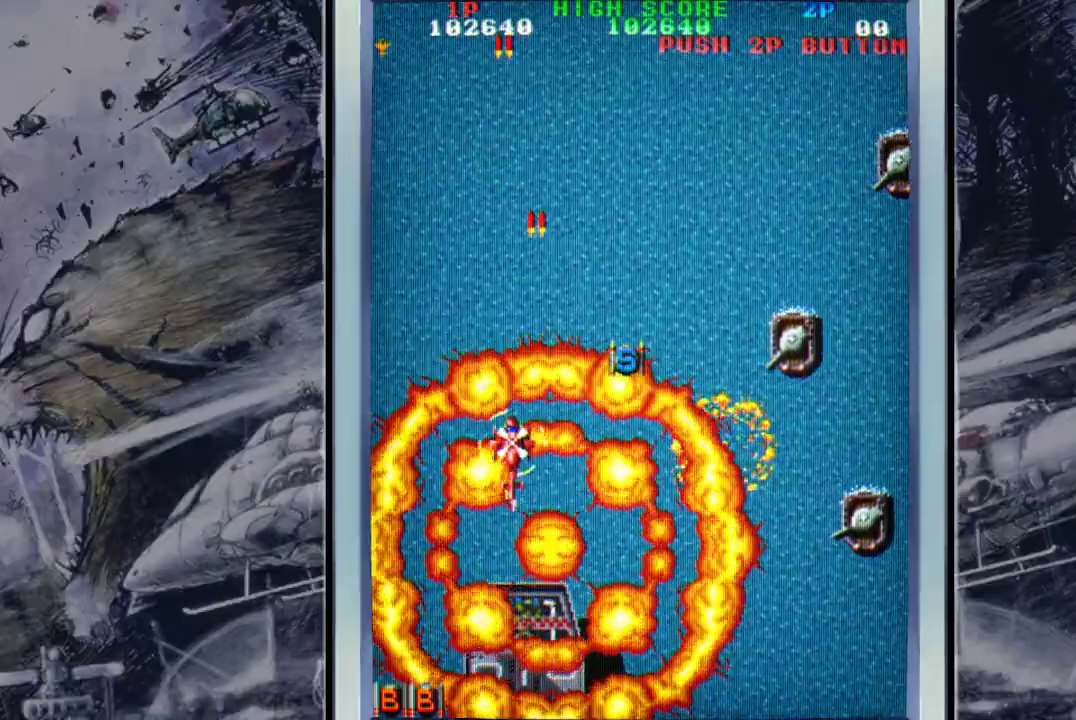
{"buttons": [], "left_stick": "up-right", "events": [[33, "A", "down"], [33, "left_stick", "up-right"], [167, "A", "up"], [200, "A", "down"], [300, "A", "up"], [433, "A", "down"], [500, "A", "up"]]}
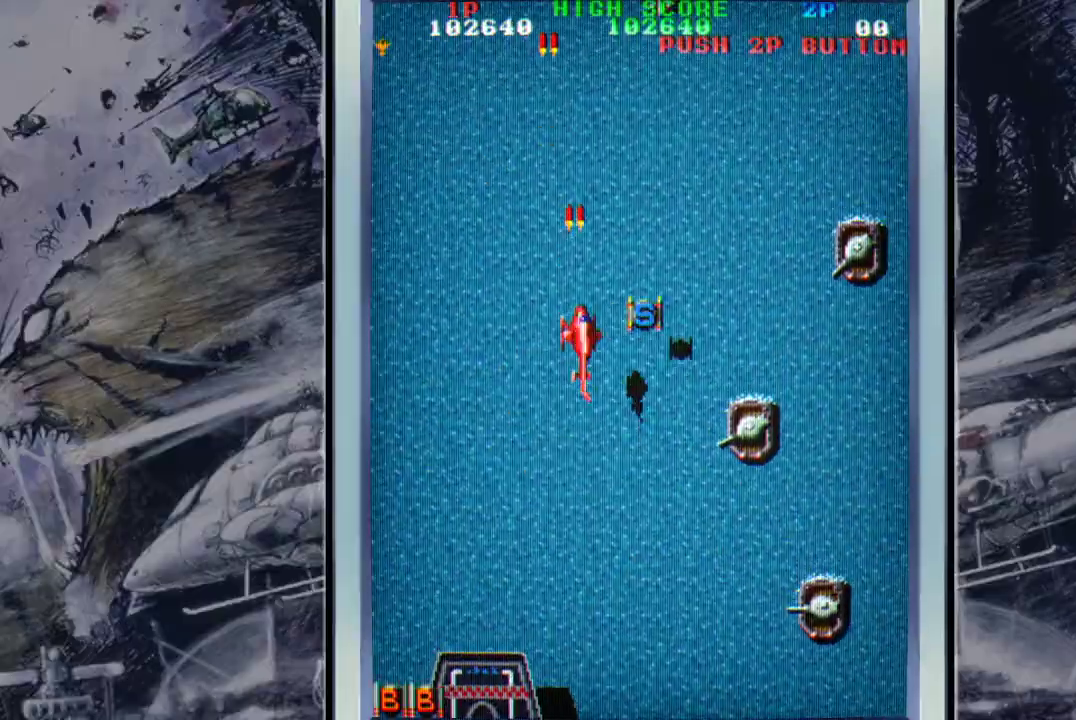
{"buttons": [], "left_stick": "left", "events": [[100, "A", "down"], [100, "left_stick", "right"], [233, "A", "up"], [300, "A", "down"], [433, "A", "up"], [433, "left_stick", "left"]]}
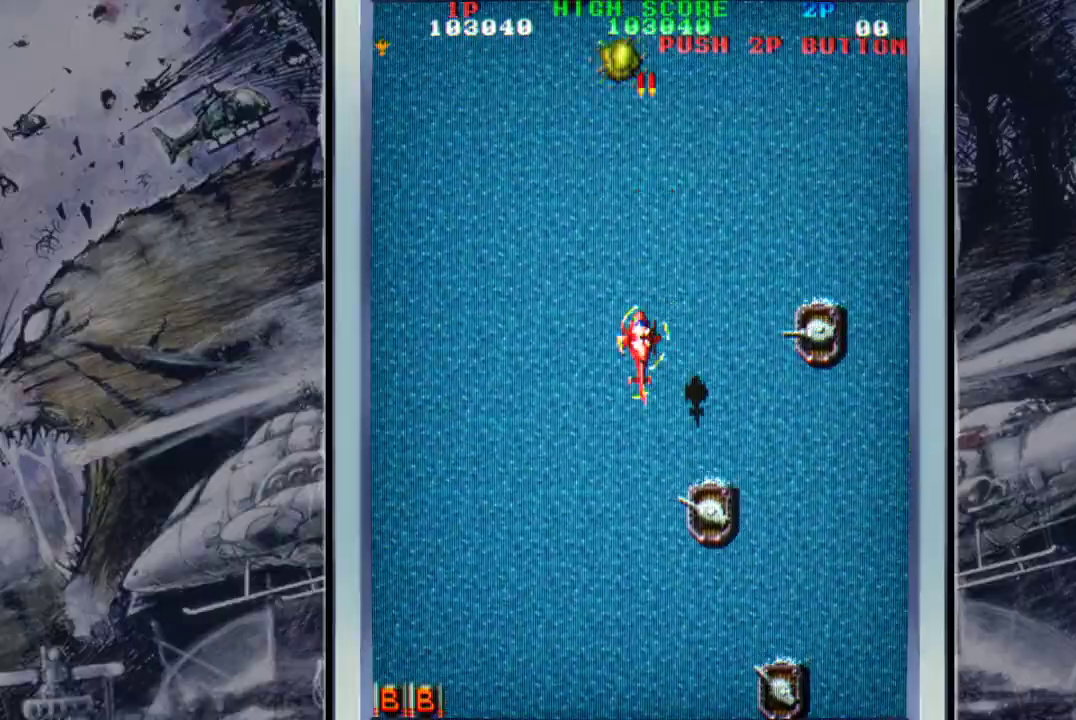
{"buttons": ["A"], "left_stick": "left", "events": [[33, "A", "down"], [100, "left_stick", "up"], [167, "A", "up"], [200, "A", "down"], [300, "A", "up"], [300, "left_stick", "up-left"], [400, "A", "down"], [400, "left_stick", "left"]]}
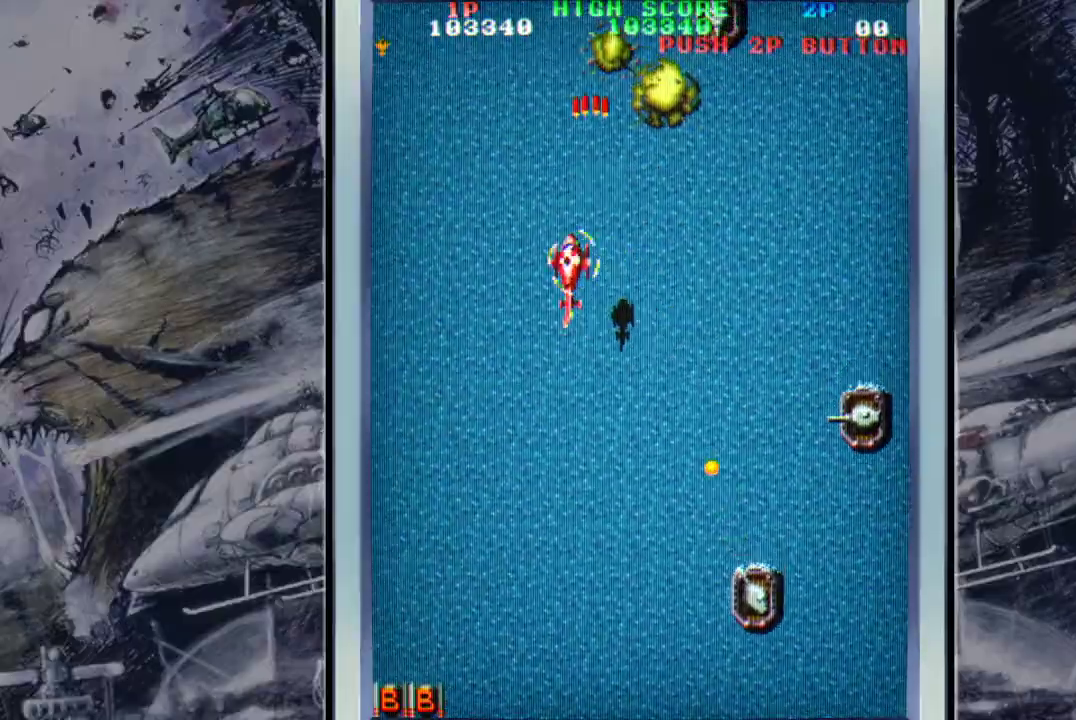
{"buttons": [], "left_stick": "down-right", "events": [[33, "A", "up"], [100, "A", "down"], [100, "left_stick", "down"], [233, "A", "up"], [267, "left_stick", "down-left"], [333, "A", "down"], [433, "A", "up"], [467, "left_stick", "down-right"]]}
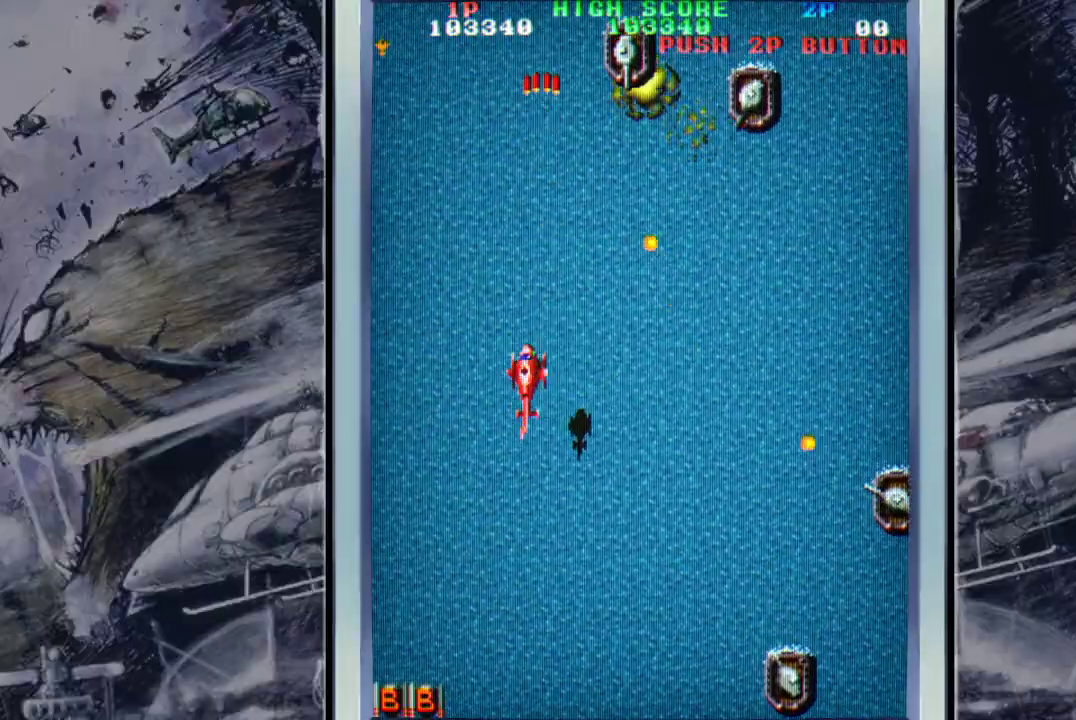
{"buttons": ["A"], "left_stick": "down-left", "events": [[33, "A", "down"], [133, "A", "up"], [200, "left_stick", "right"], [233, "A", "down"], [367, "A", "up"], [433, "A", "down"], [433, "left_stick", "down-left"]]}
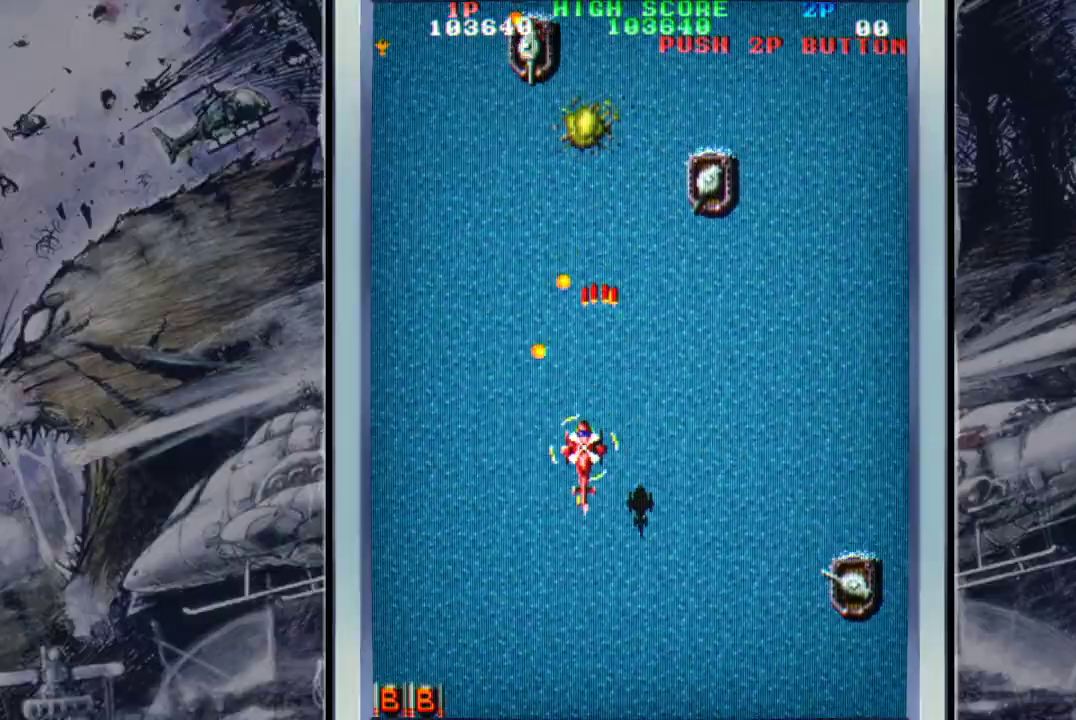
{"buttons": ["A"], "left_stick": "up-right", "events": [[67, "A", "up"], [100, "A", "down"], [167, "left_stick", "down-right"], [267, "A", "up"], [300, "A", "down"], [367, "left_stick", "right"], [400, "A", "up"], [467, "A", "down"], [467, "left_stick", "up-right"]]}
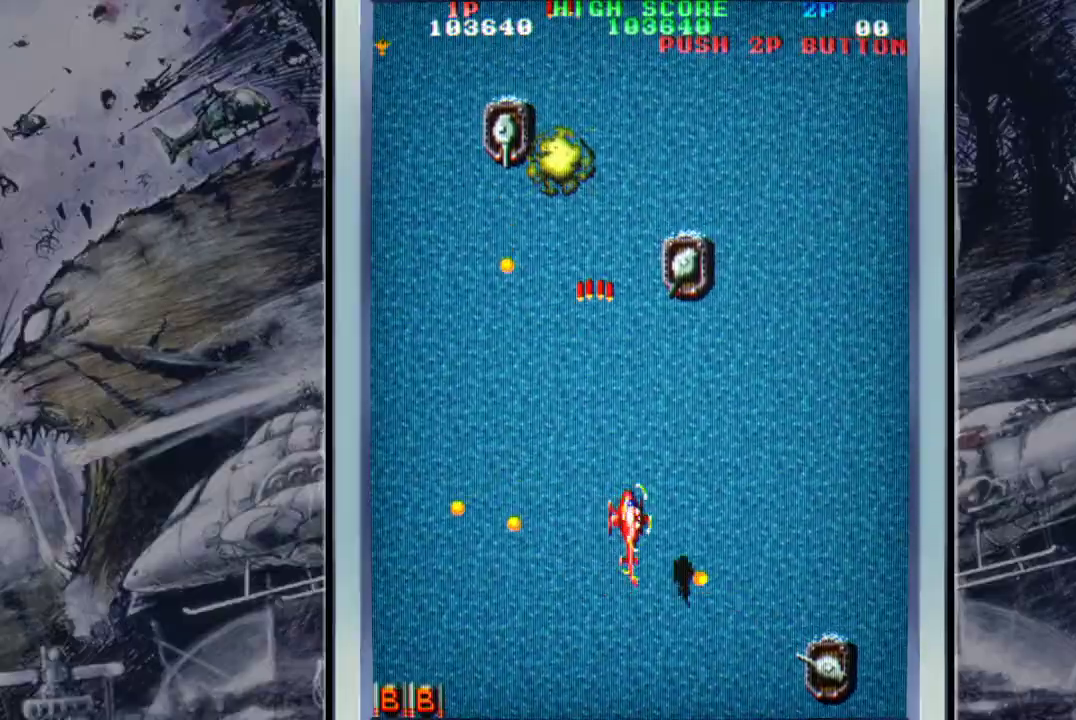
{"buttons": [], "left_stick": "down", "events": [[133, "A", "up"], [133, "left_stick", "right"], [200, "A", "down"], [333, "A", "up"], [367, "left_stick", "up-left"], [433, "A", "down"], [500, "A", "up"], [500, "left_stick", "down"]]}
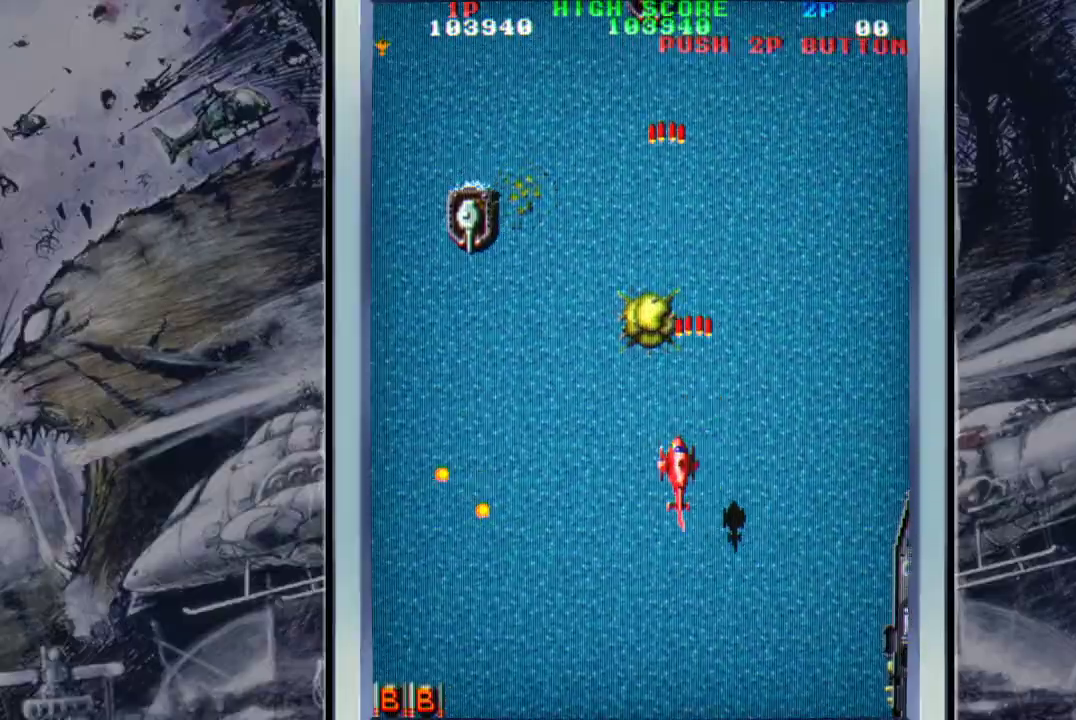
{"buttons": ["A"], "left_stick": "up-left", "events": [[67, "A", "down"], [133, "left_stick", "right"], [200, "A", "up"], [267, "left_stick", "up"], [300, "A", "down"], [400, "left_stick", "up-left"], [467, "A", "up"], [500, "A", "down"]]}
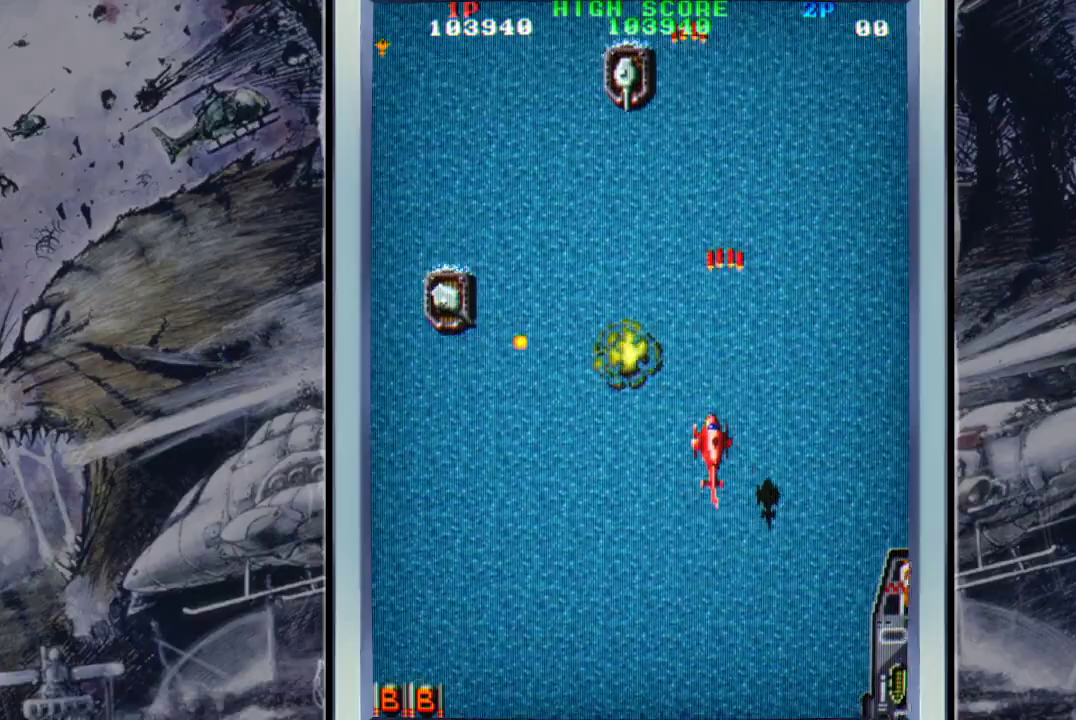
{"buttons": ["L3"], "left_stick": "down", "events": [[133, "A", "up"], [167, "A", "down"], [233, "left_stick", "center"], [300, "left_stick", "down"], [400, "L3", "down"], [500, "A", "up"]]}
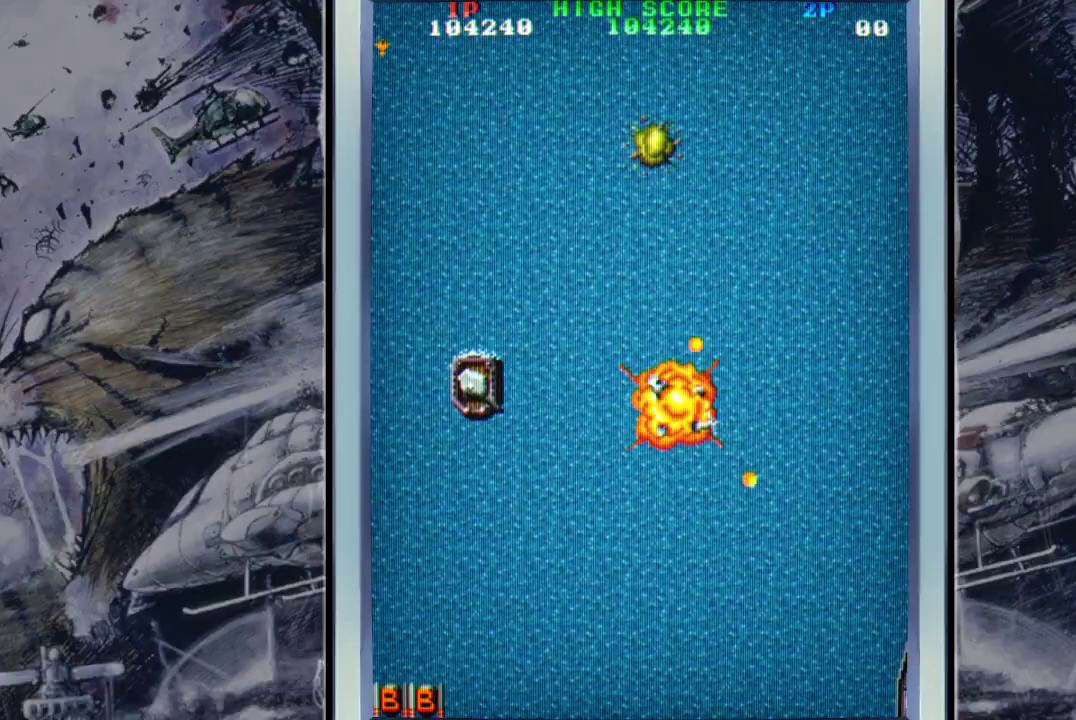
{"buttons": ["A"], "left_stick": "center", "events": [[33, "A", "down"], [100, "L3", "up"], [167, "A", "up"], [267, "A", "down"], [267, "left_stick", "center"], [367, "A", "up"], [467, "A", "down"]]}
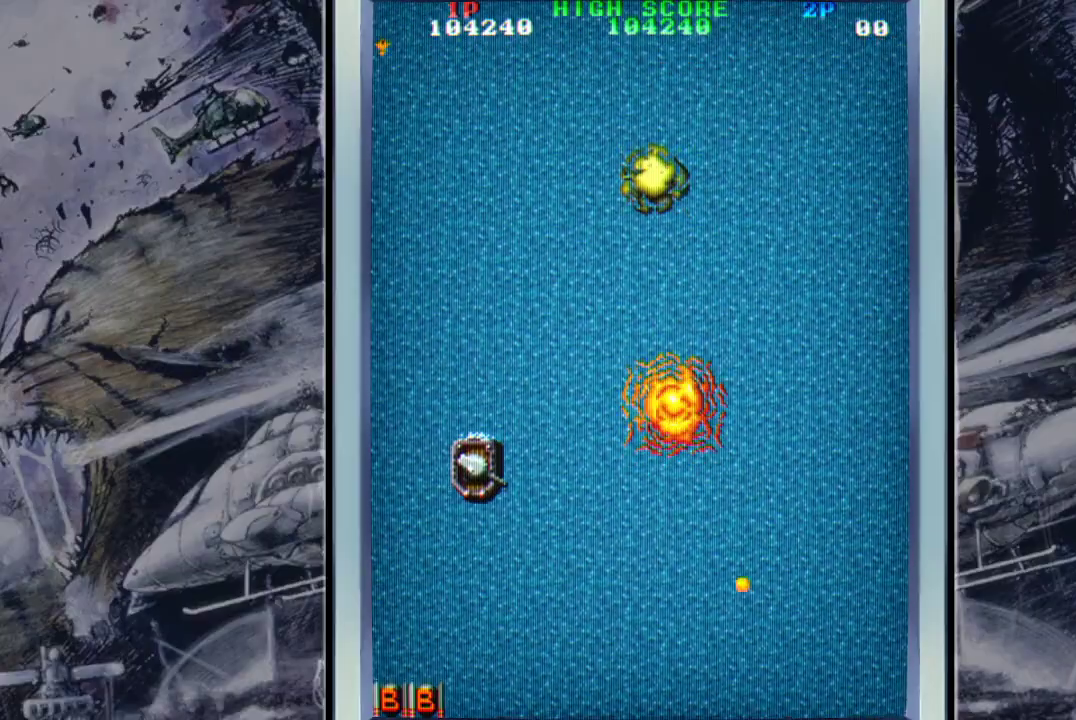
{"buttons": [], "left_stick": "center", "events": [[100, "A", "up"], [167, "A", "down"], [233, "A", "up"], [367, "A", "down"], [433, "A", "up"]]}
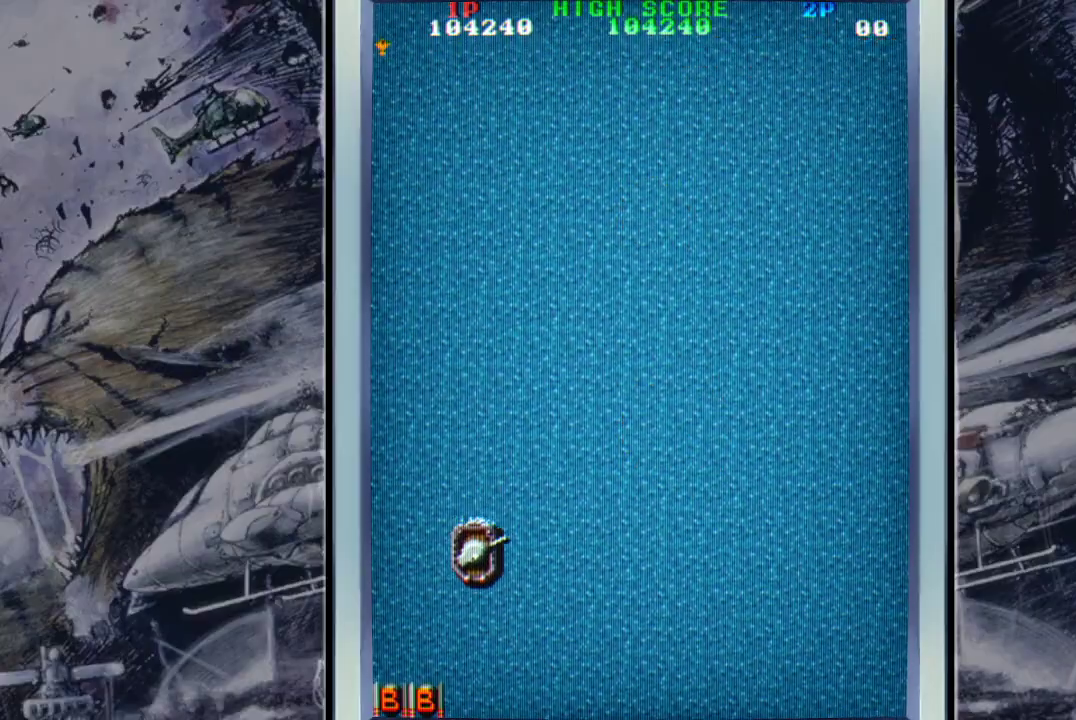
{"buttons": [], "left_stick": "center", "events": [[33, "A", "down"], [167, "A", "up"], [233, "A", "down"], [333, "A", "up"]]}